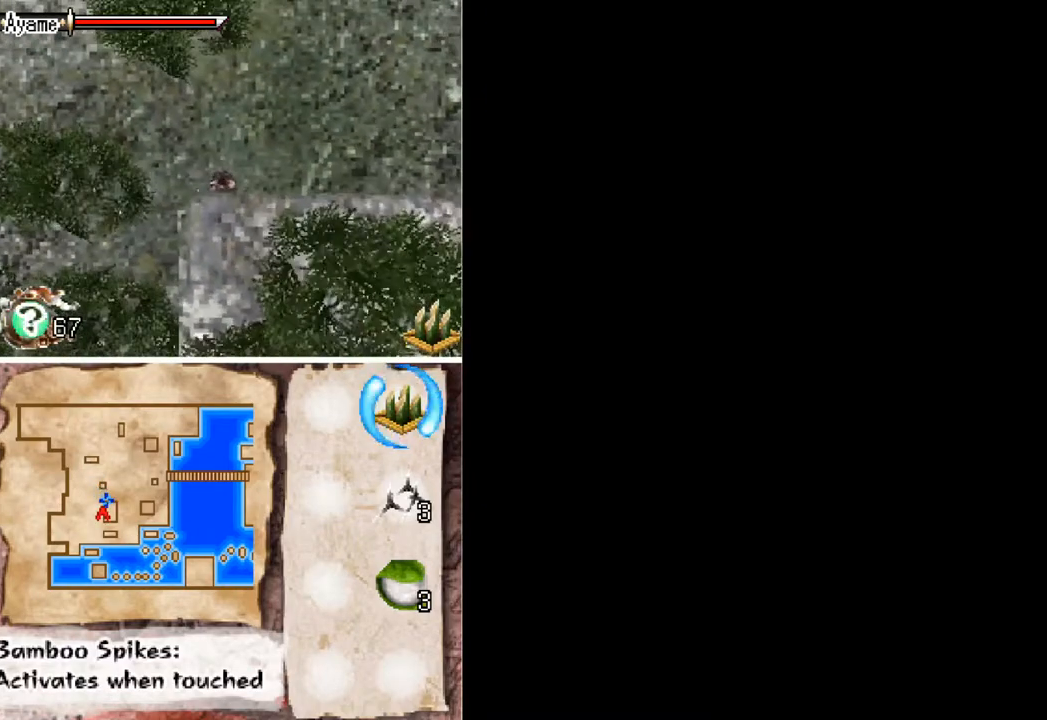
Gameplay with a controller (Xbox layout); each line is a JSON object with the inputs held at the frame after it. "button_events" lists button changes between this image and that frame as [ms after this image, input, new state], when the widget could be followed in between (sticks are given only as held states). Not read: L1 L3 R1 R3 left_stick right_stick.
{"buttons": ["DPAD_DOWN"], "button_events": [[67, "A", "up"]]}
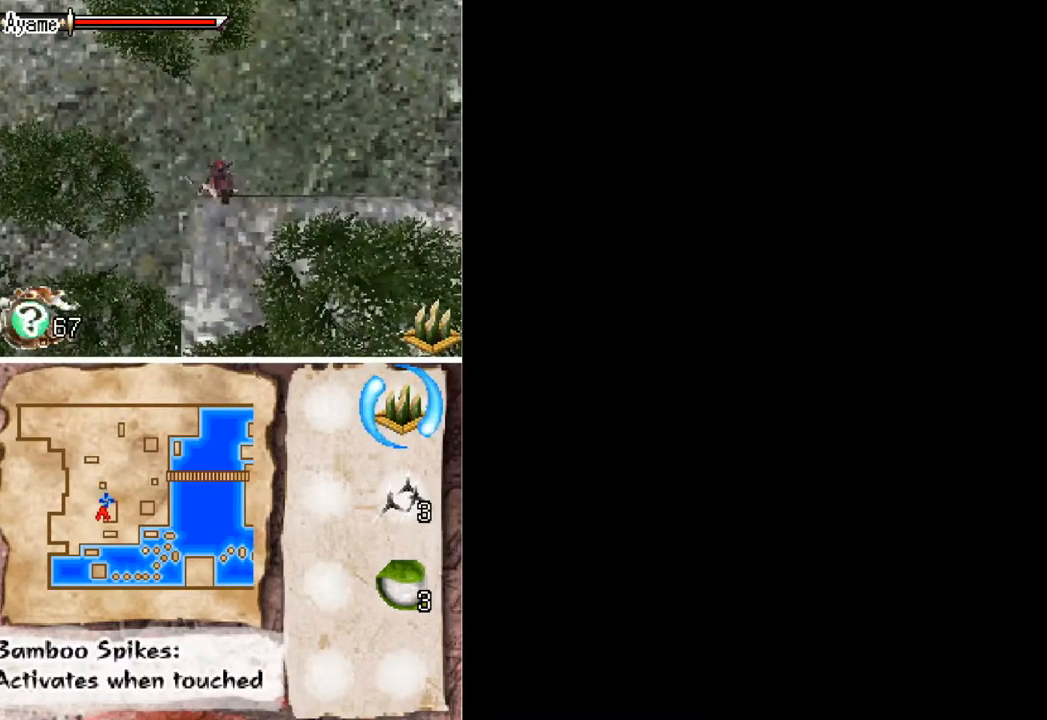
{"buttons": ["DPAD_DOWN"], "button_events": []}
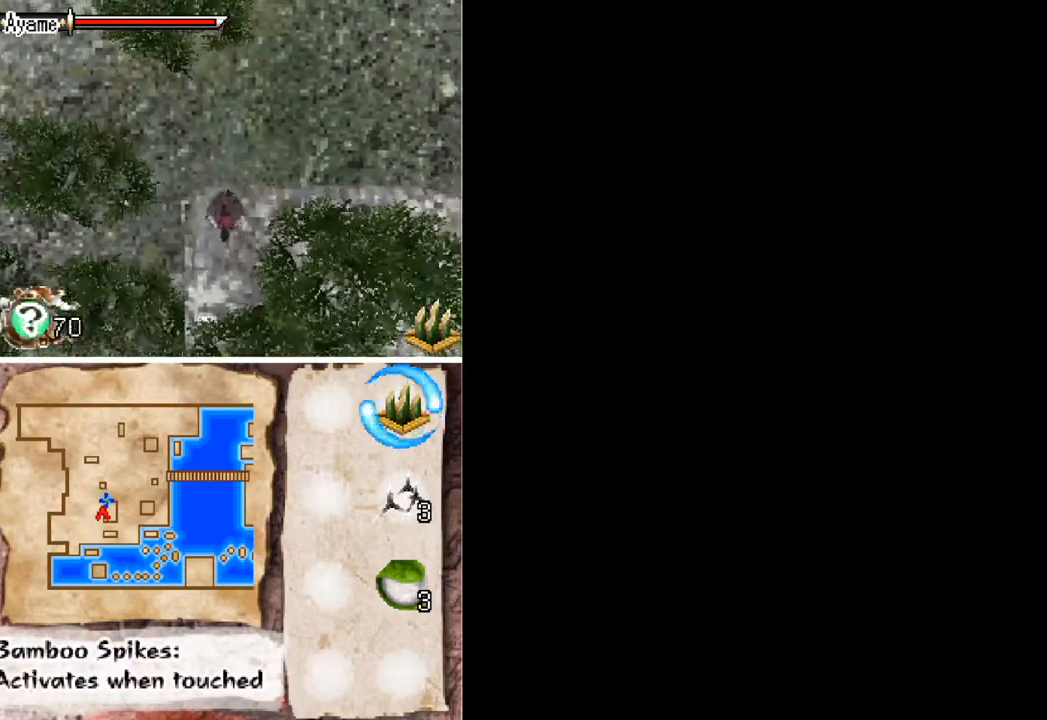
{"buttons": ["DPAD_DOWN"], "button_events": []}
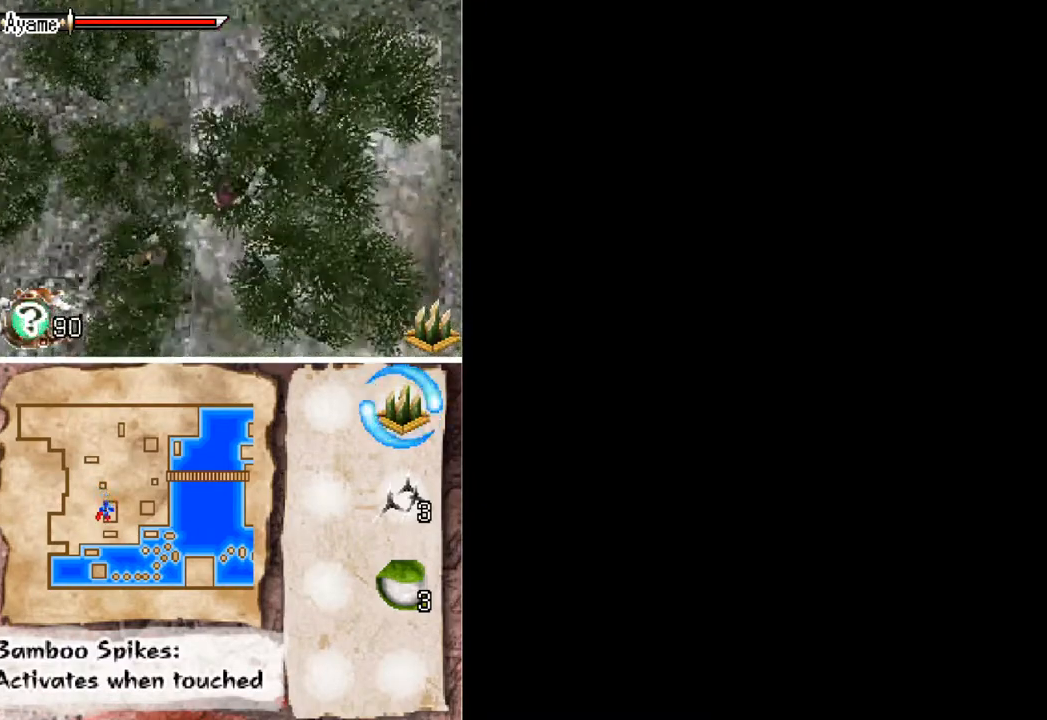
{"buttons": ["A", "DPAD_DOWN", "DPAD_LEFT"], "button_events": [[167, "A", "down"], [167, "DPAD_LEFT", "down"]]}
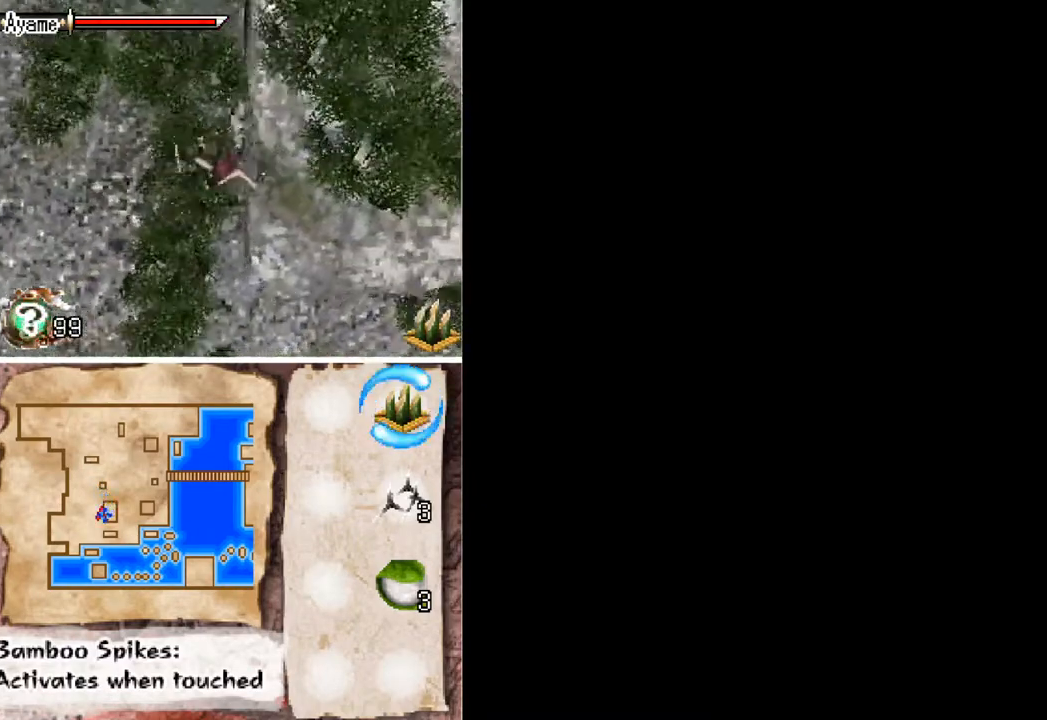
{"buttons": ["DPAD_UP"], "button_events": [[100, "DPAD_LEFT", "up"], [133, "A", "up"], [167, "DPAD_DOWN", "up"], [333, "DPAD_UP", "down"], [400, "X", "down"], [500, "X", "up"]]}
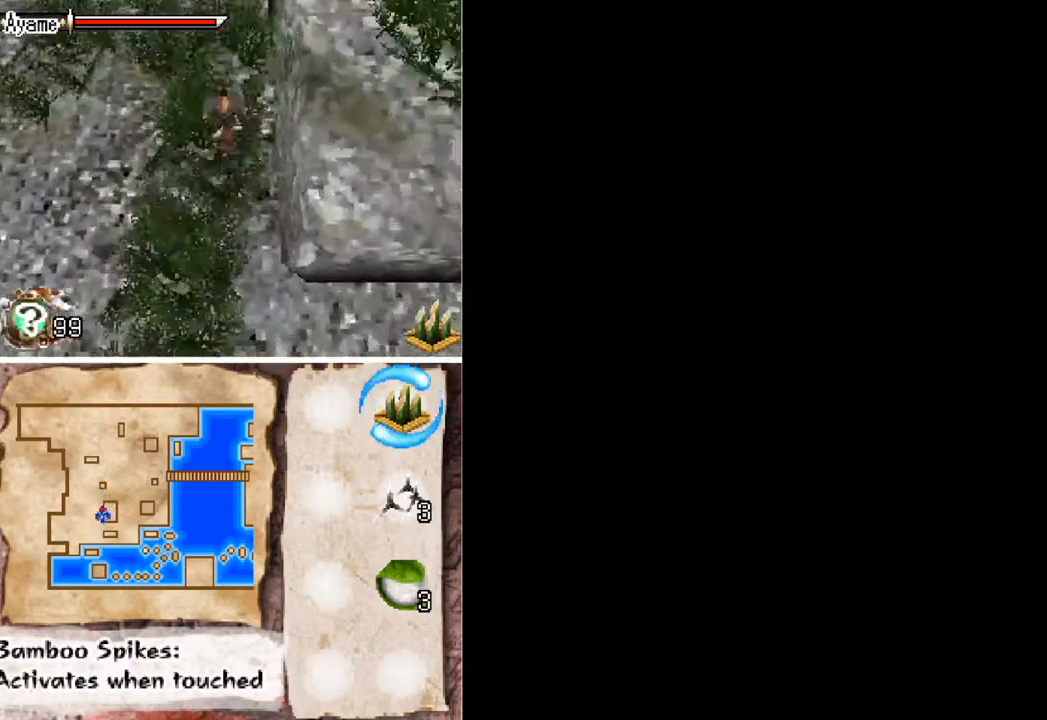
{"buttons": ["DPAD_UP"], "button_events": [[33, "DPAD_UP", "up"], [100, "DPAD_UP", "down"]]}
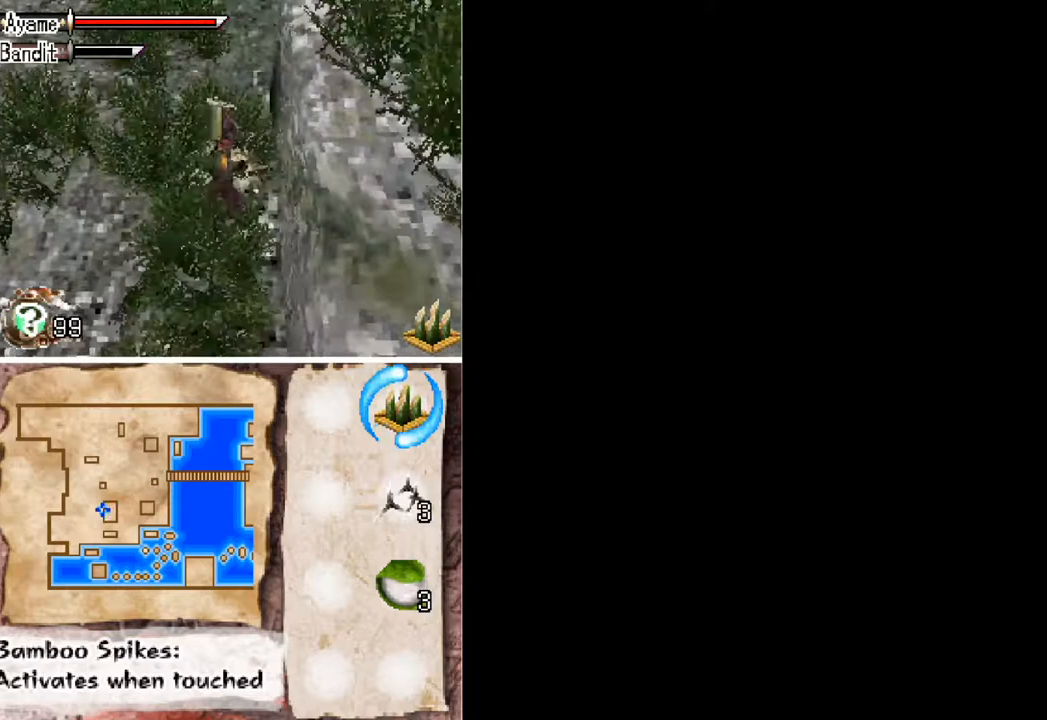
{"buttons": ["DPAD_UP", "DPAD_RIGHT"], "button_events": [[467, "DPAD_RIGHT", "down"]]}
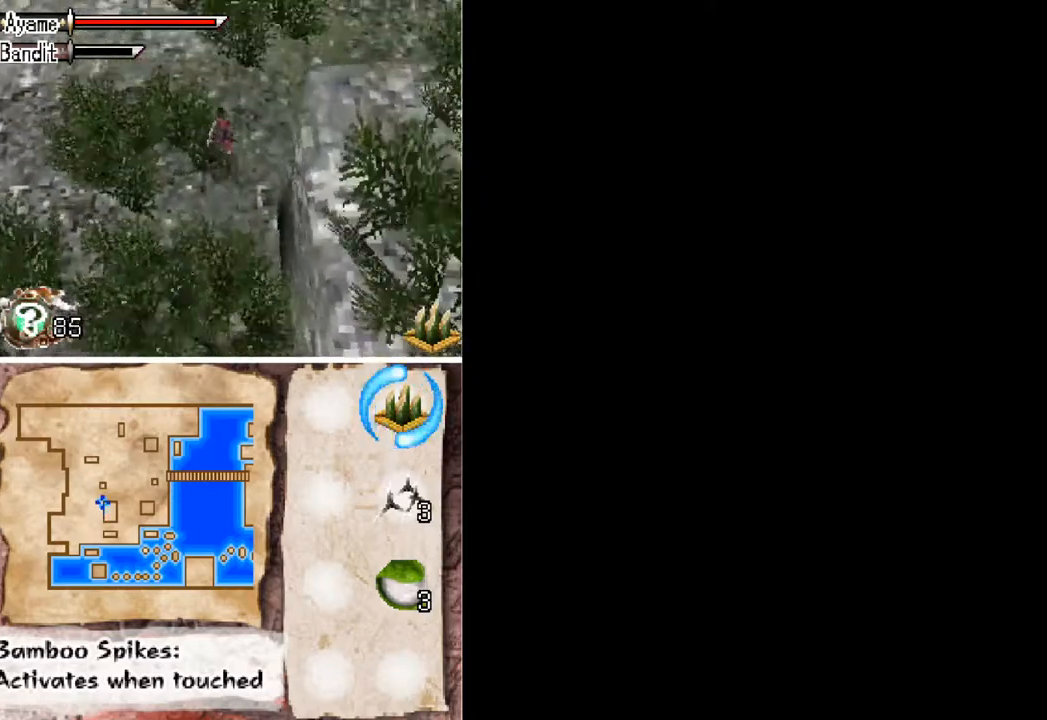
{"buttons": ["DPAD_RIGHT"], "button_events": [[500, "DPAD_UP", "up"]]}
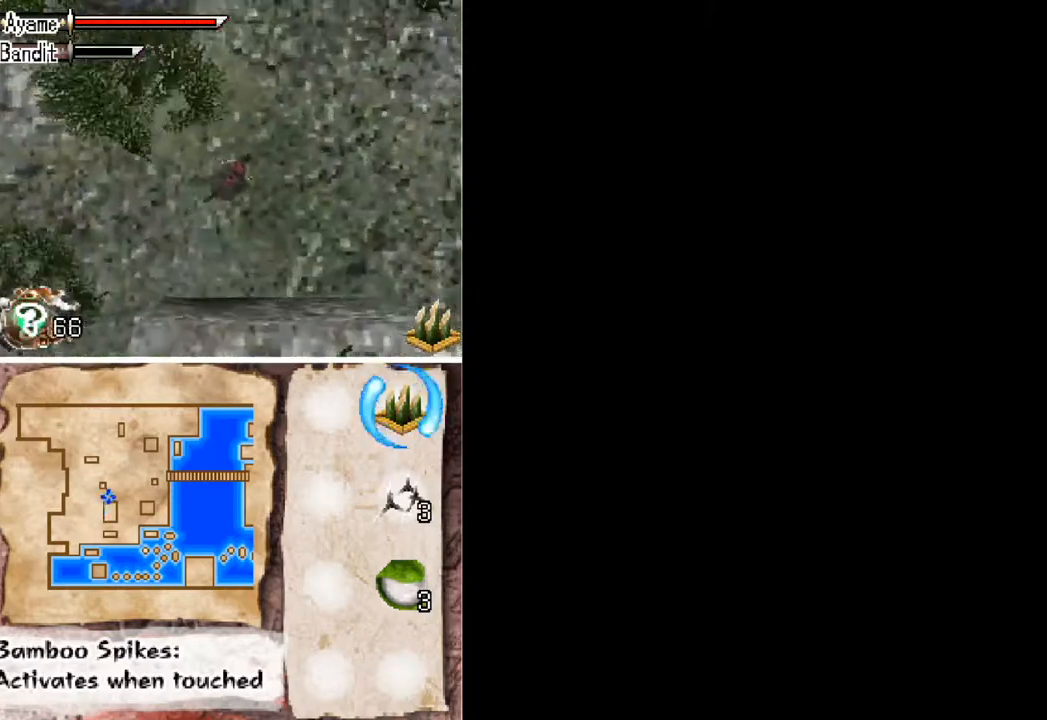
{"buttons": ["DPAD_RIGHT"], "button_events": []}
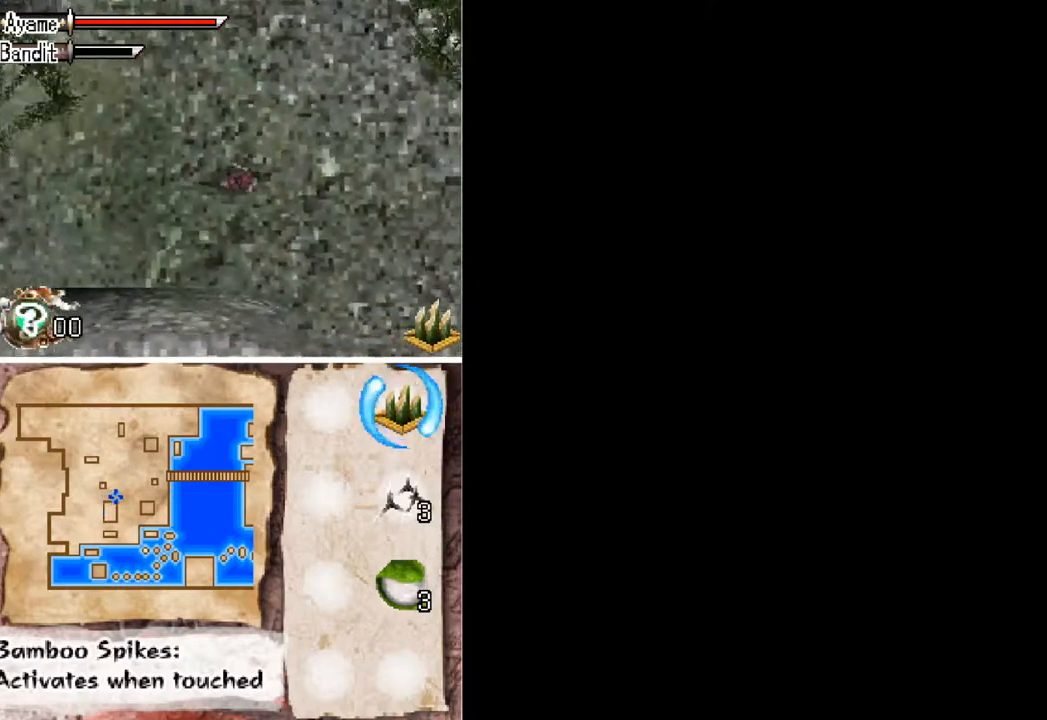
{"buttons": ["DPAD_RIGHT"], "button_events": []}
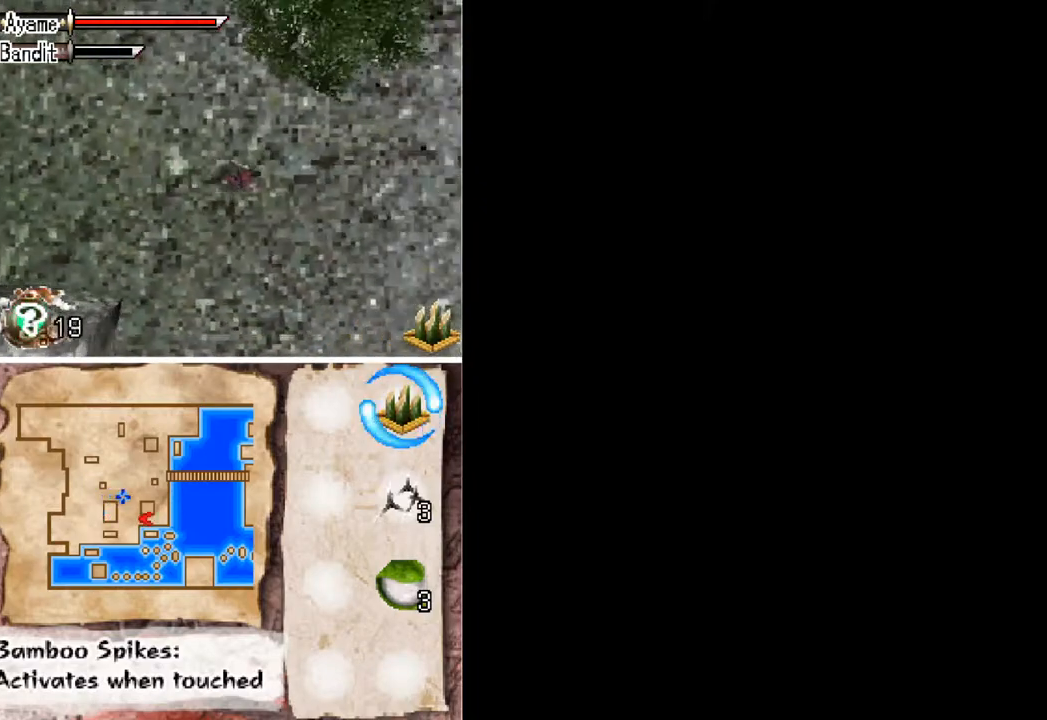
{"buttons": ["DPAD_RIGHT"], "button_events": []}
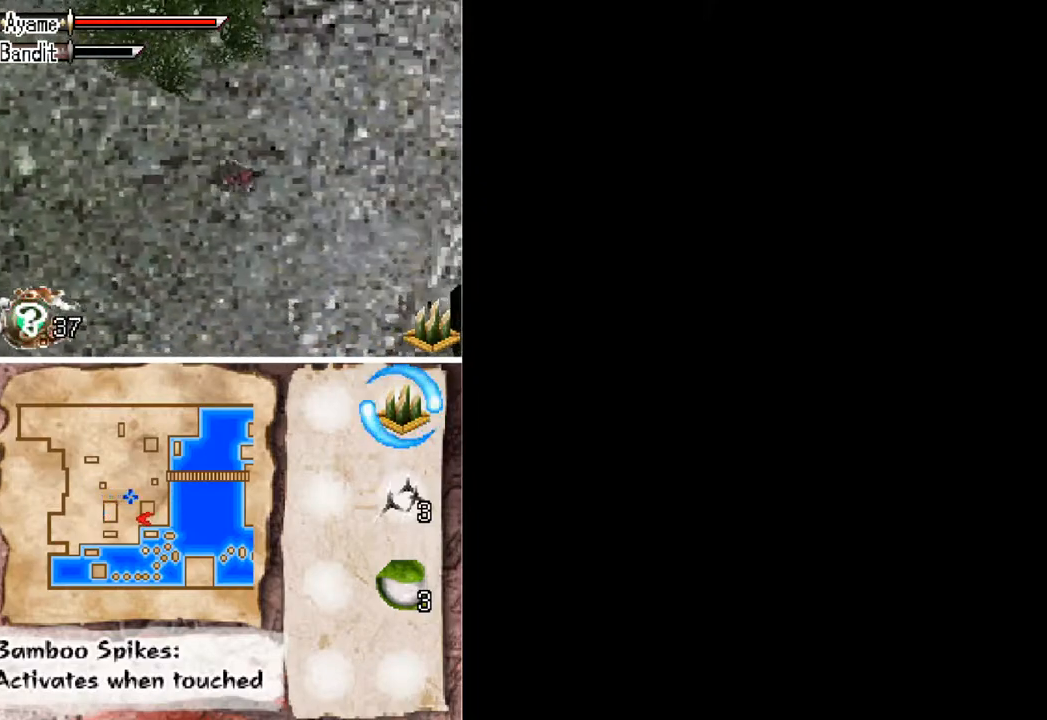
{"buttons": ["DPAD_RIGHT"], "button_events": []}
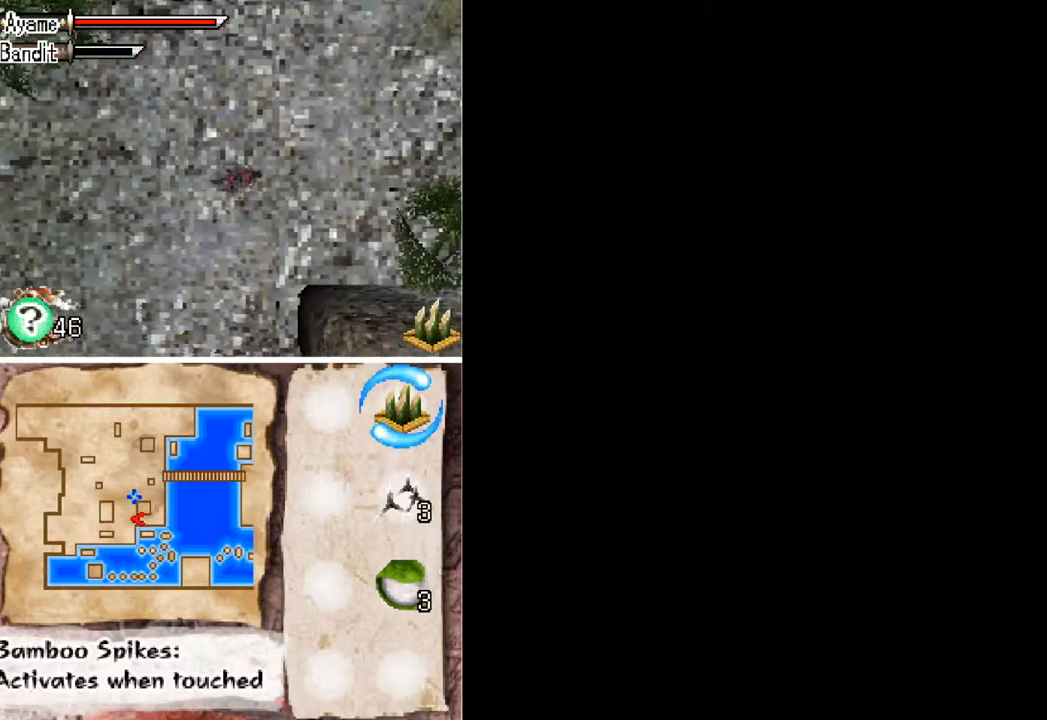
{"buttons": ["A", "DPAD_DOWN"], "button_events": [[233, "DPAD_DOWN", "down"], [333, "A", "down"], [400, "DPAD_RIGHT", "up"]]}
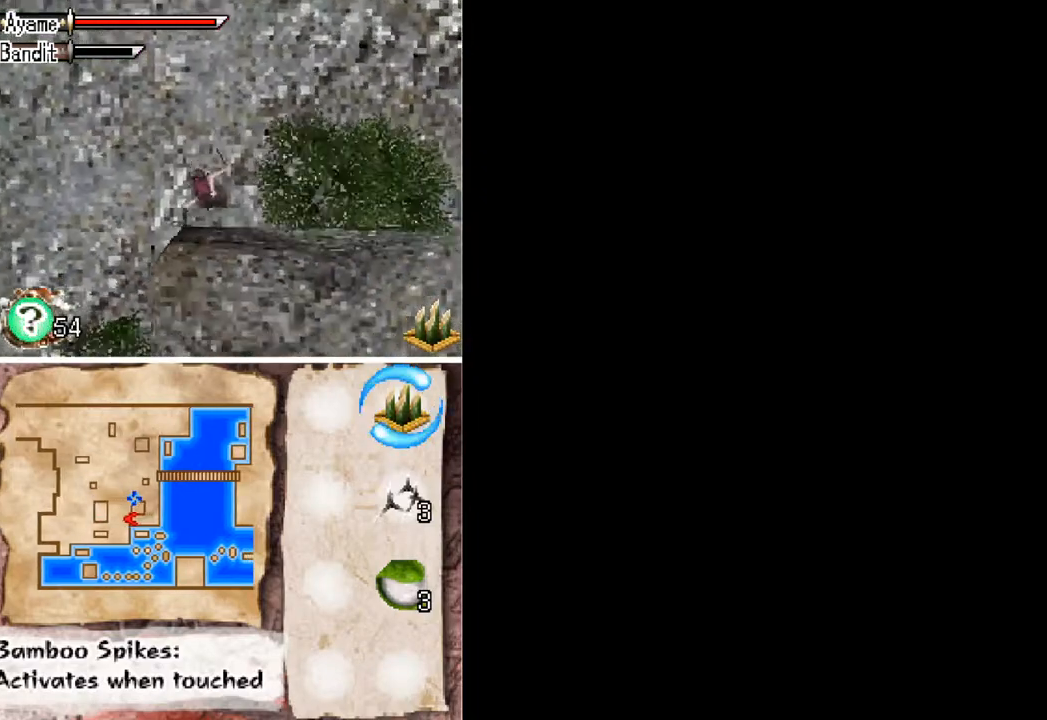
{"buttons": ["A", "DPAD_DOWN"], "button_events": []}
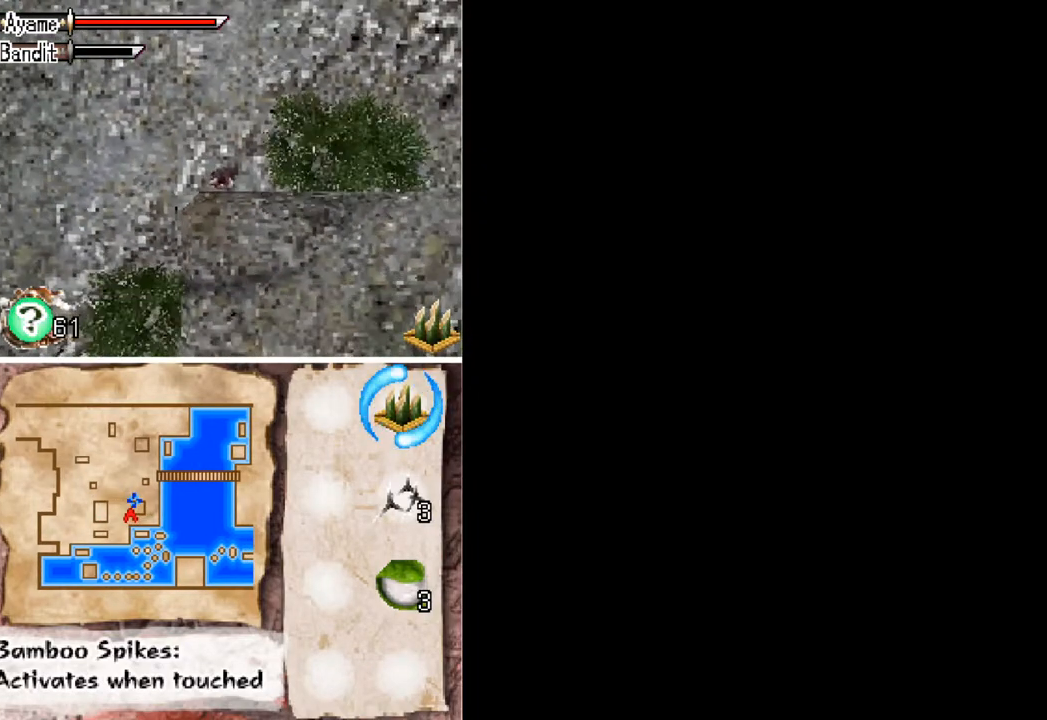
{"buttons": ["DPAD_DOWN"], "button_events": [[167, "A", "up"]]}
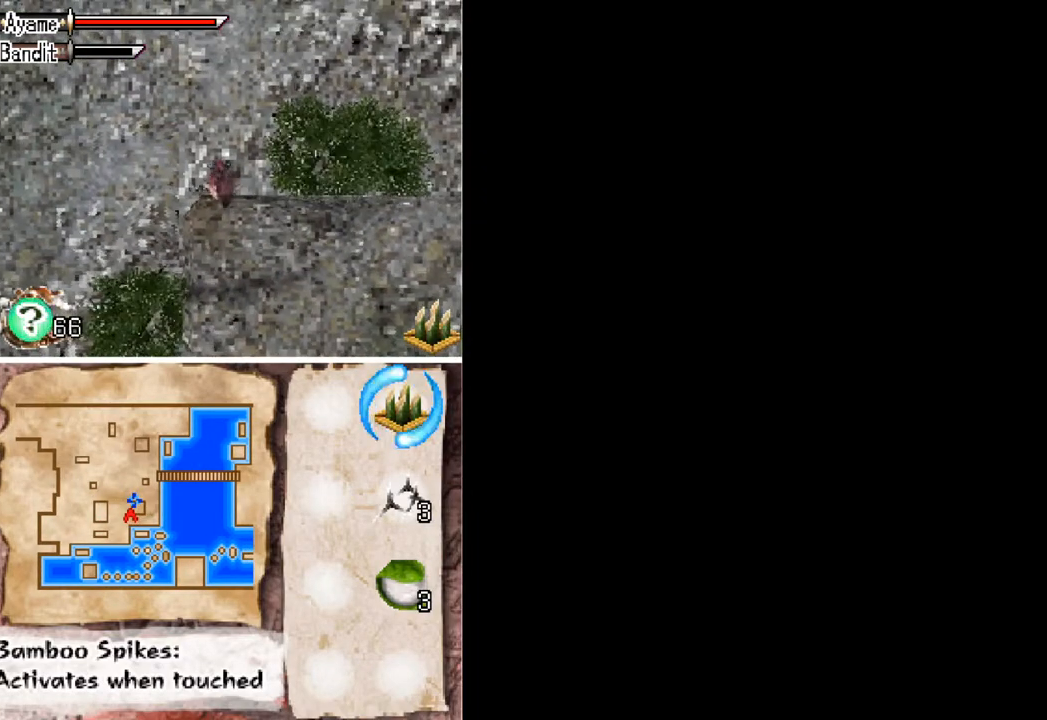
{"buttons": ["DPAD_DOWN"], "button_events": []}
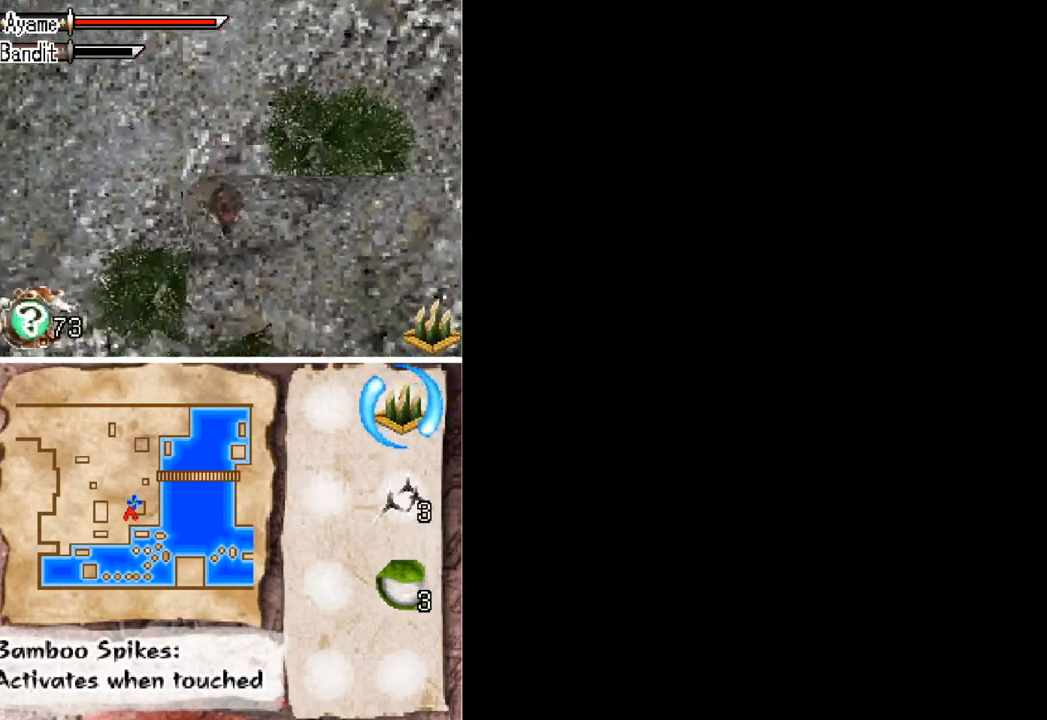
{"buttons": ["DPAD_DOWN", "DPAD_LEFT"], "button_events": [[500, "DPAD_LEFT", "down"]]}
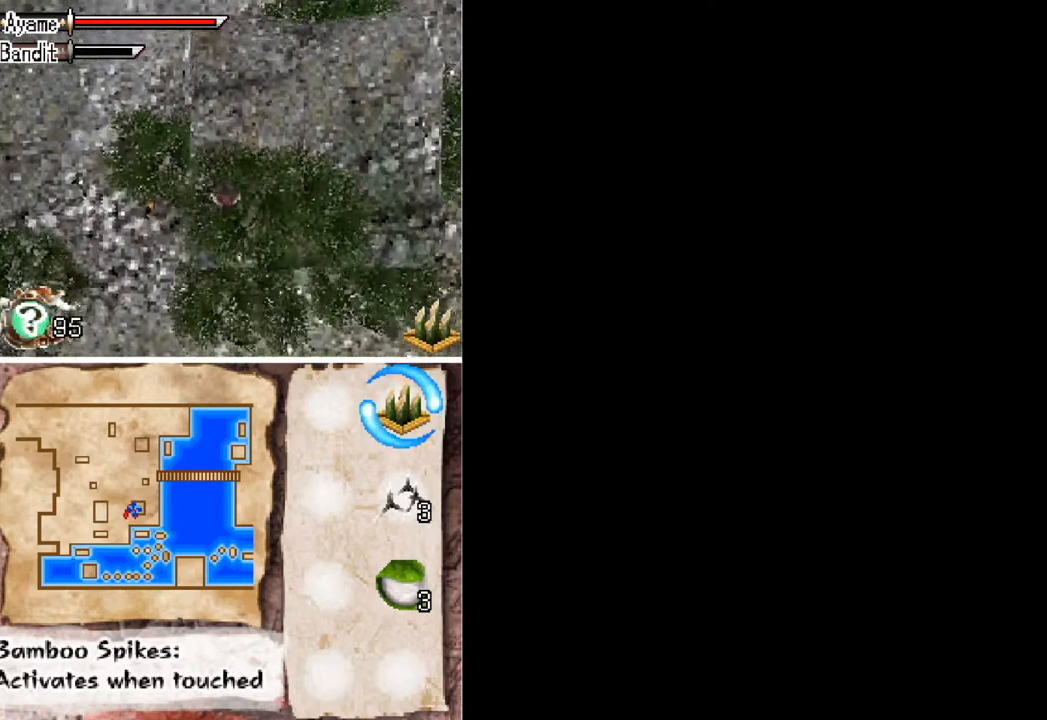
{"buttons": [], "button_events": [[33, "A", "down"], [333, "DPAD_DOWN", "up"], [400, "A", "up"], [400, "DPAD_LEFT", "up"]]}
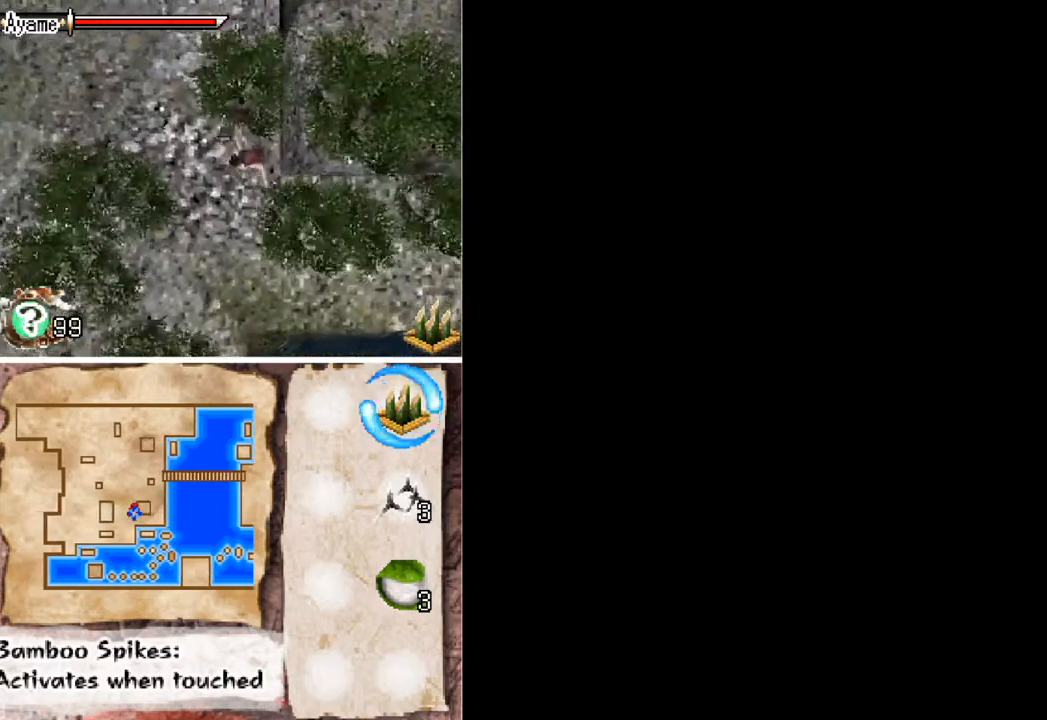
{"buttons": ["DPAD_UP"], "button_events": [[67, "DPAD_UP", "down"], [167, "X", "down"], [267, "X", "up"]]}
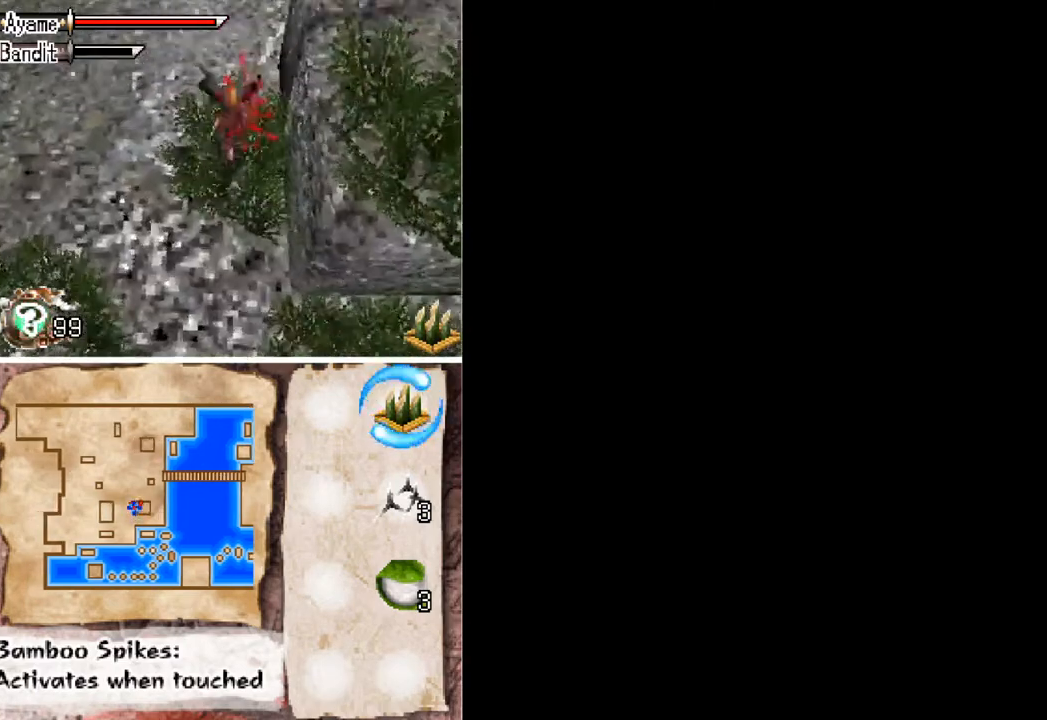
{"buttons": ["DPAD_UP", "DPAD_RIGHT"], "button_events": [[500, "DPAD_RIGHT", "down"]]}
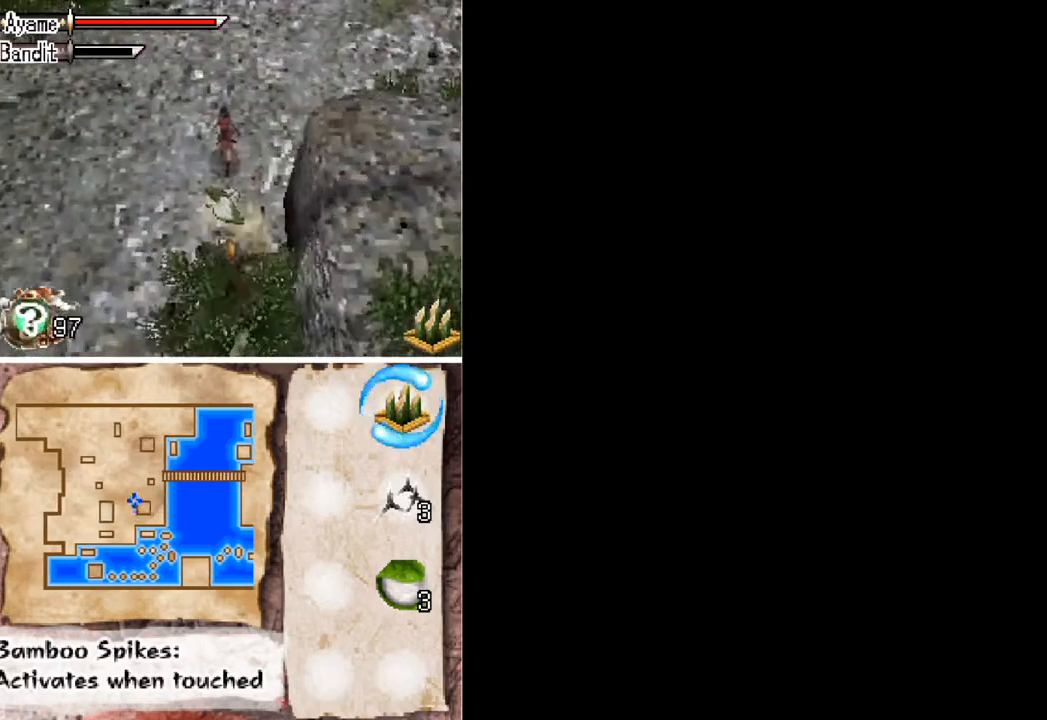
{"buttons": ["DPAD_UP", "DPAD_RIGHT"], "button_events": []}
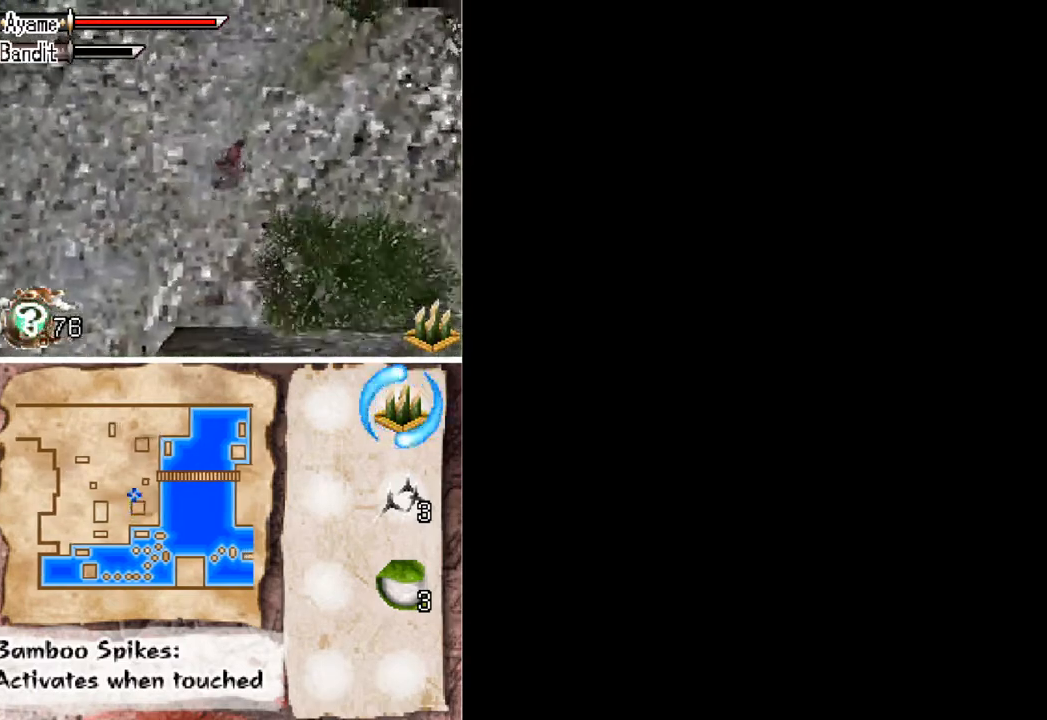
{"buttons": ["DPAD_UP"], "button_events": [[333, "DPAD_RIGHT", "up"]]}
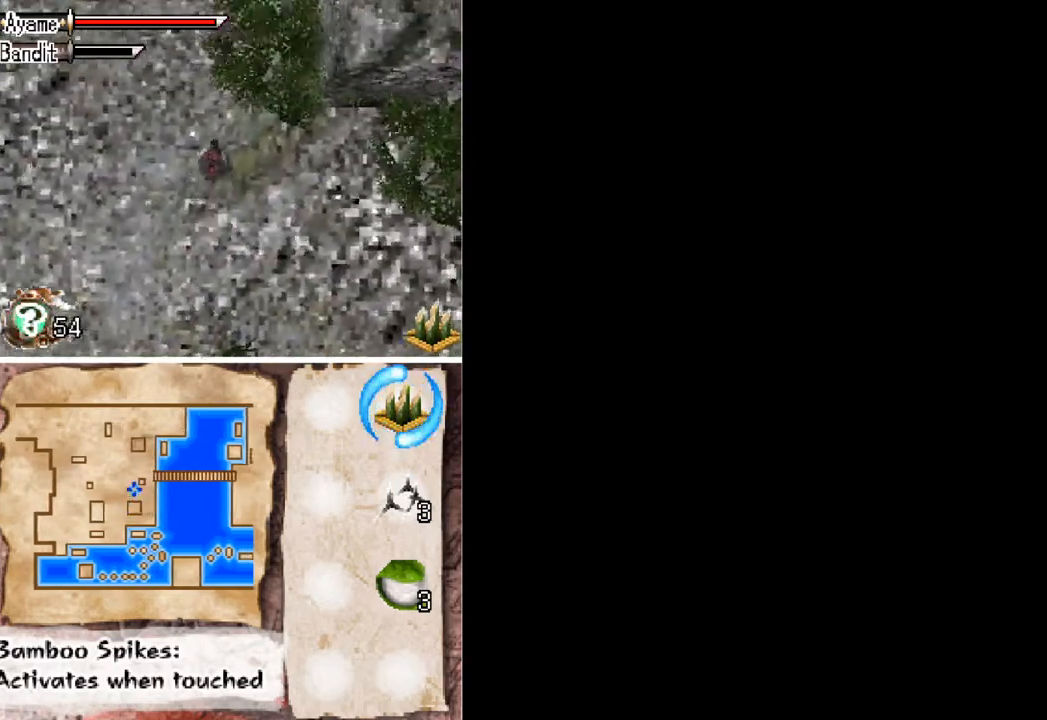
{"buttons": ["DPAD_UP"], "button_events": []}
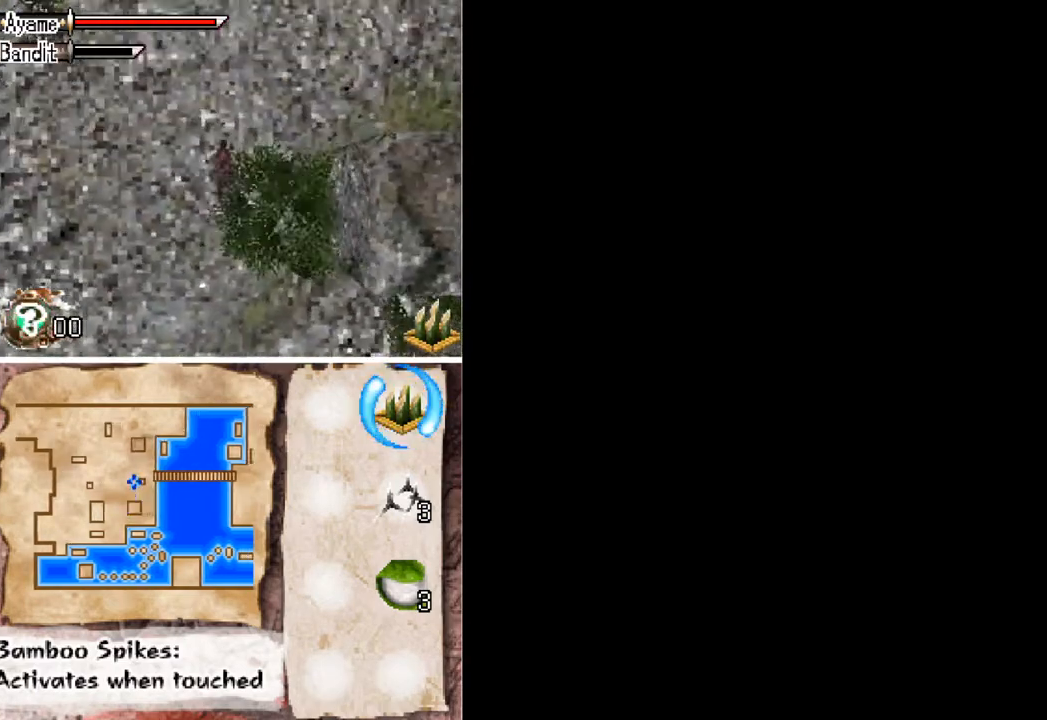
{"buttons": ["DPAD_UP"], "button_events": []}